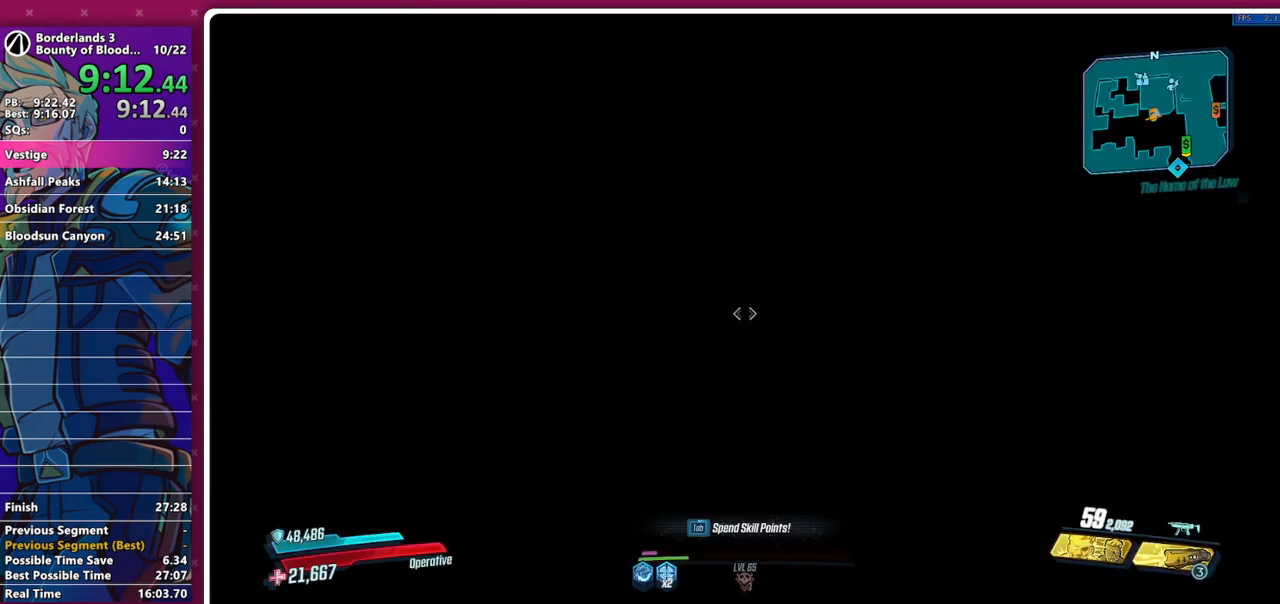
Gameplay with keyboard and mouse; each line is a JSON object with the keys and mouse buttons held at the frame after it. "events" lists presses ("down") and releases ("up") of "1", "2", "3", "4", "5", "a", "alt", "b", "c", "caps_lock", "ctrl", "d", "e", "f", "g", "q", "r", "s", "shift", "space", "t", "tab", "v", "w", "x", "z", "mouse_left", "mouse_middle", "mouse_right", "mouse_mb4", "mouse_mb5", "mouse_wheel_up" and "mouse_wheel_down" between this image and that frame as [ms after this image, input, new state], when the widget could be followed in between. "mouse_left", "mouse_middle", "mouse_right", "mouse_mb4", "mouse_mb5", "mouse_wheel_up", "mouse_wheel_down" = the "left", "middle", "right", "mb4", "mb5", "wheel_up", "wheel_down" buttons of the "mouse" list. No other keys are recorded. Not read: mouse_move other_keys.
{"keys": ["w"], "mouse": [], "events": [[233, "shift", "down"], [233, "w", "down"], [333, "shift", "up"], [383, "shift", "down"], [467, "shift", "up"]]}
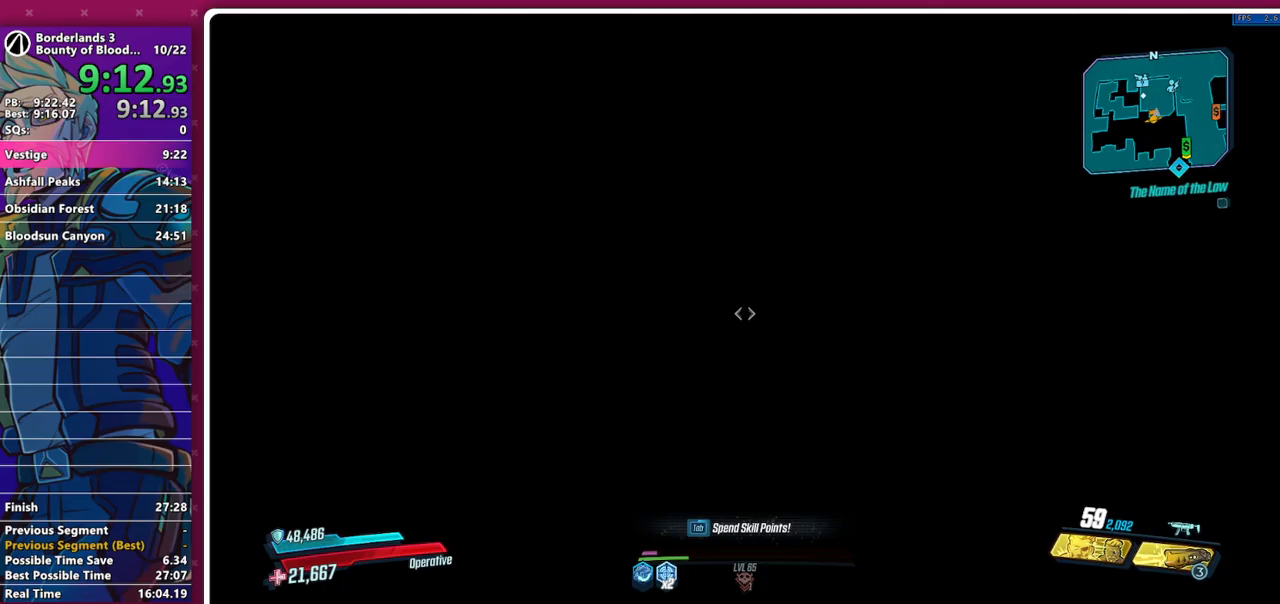
{"keys": ["shift", "w"], "mouse": [], "events": [[250, "shift", "down"], [350, "shift", "up"], [450, "shift", "down"]]}
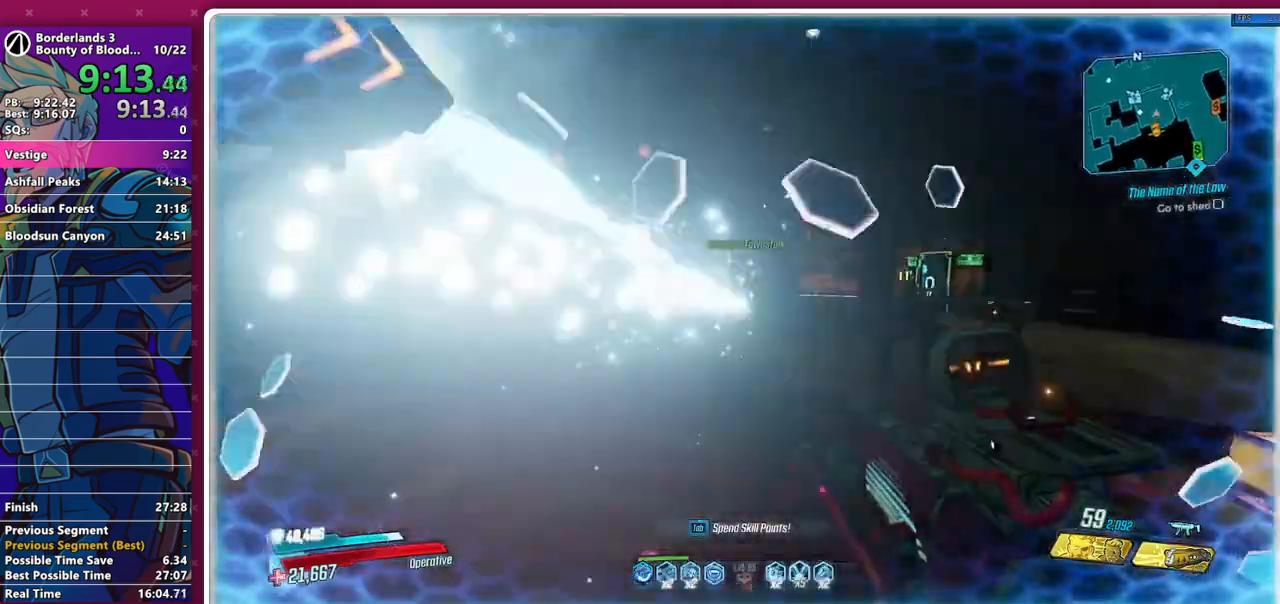
{"keys": ["w"], "mouse": [], "events": [[33, "shift", "up"]]}
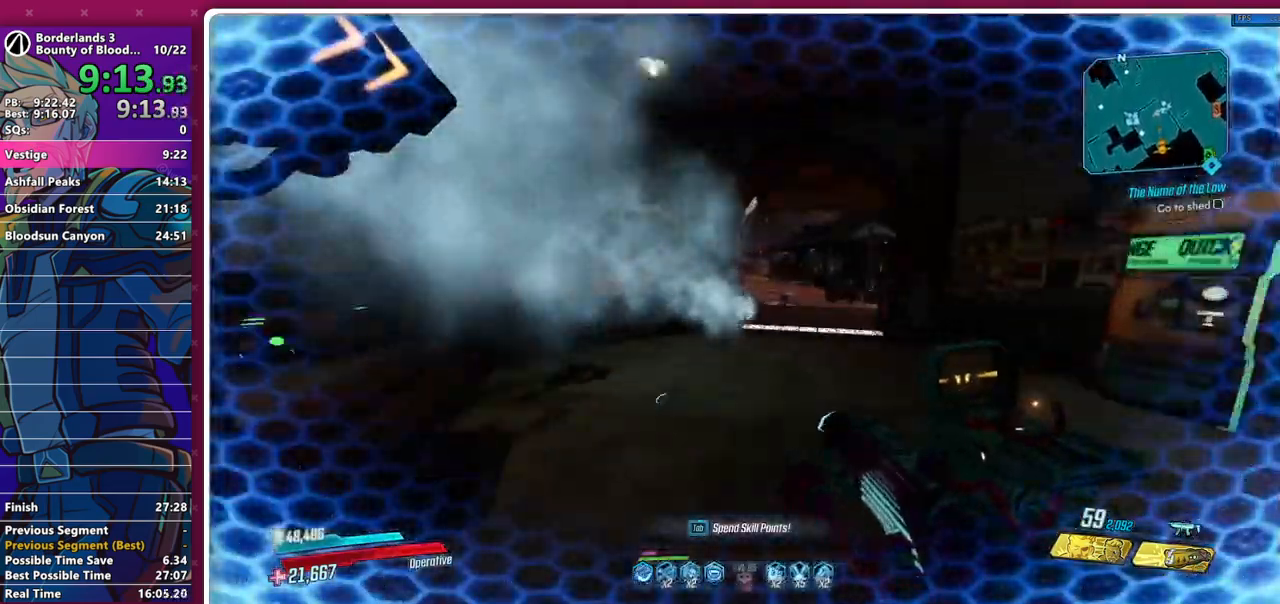
{"keys": ["shift", "w"], "mouse": [], "events": [[233, "shift", "down"], [283, "shift", "up"], [383, "shift", "down"]]}
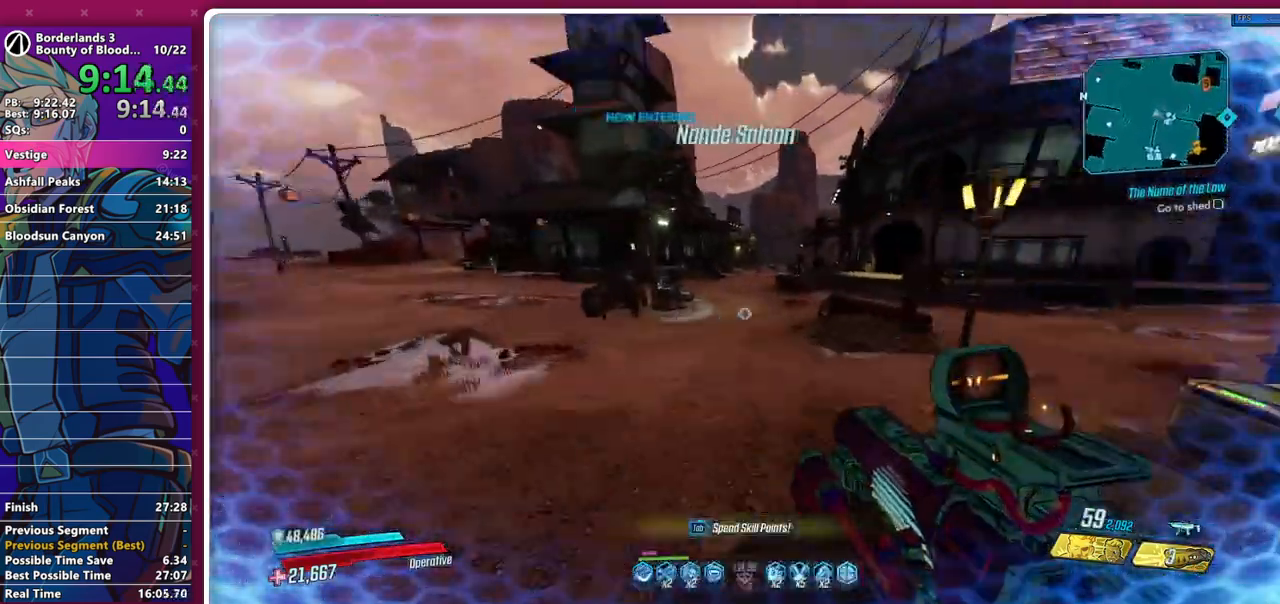
{"keys": ["shift", "w"], "mouse": [], "events": [[17, "shift", "up"], [483, "shift", "down"]]}
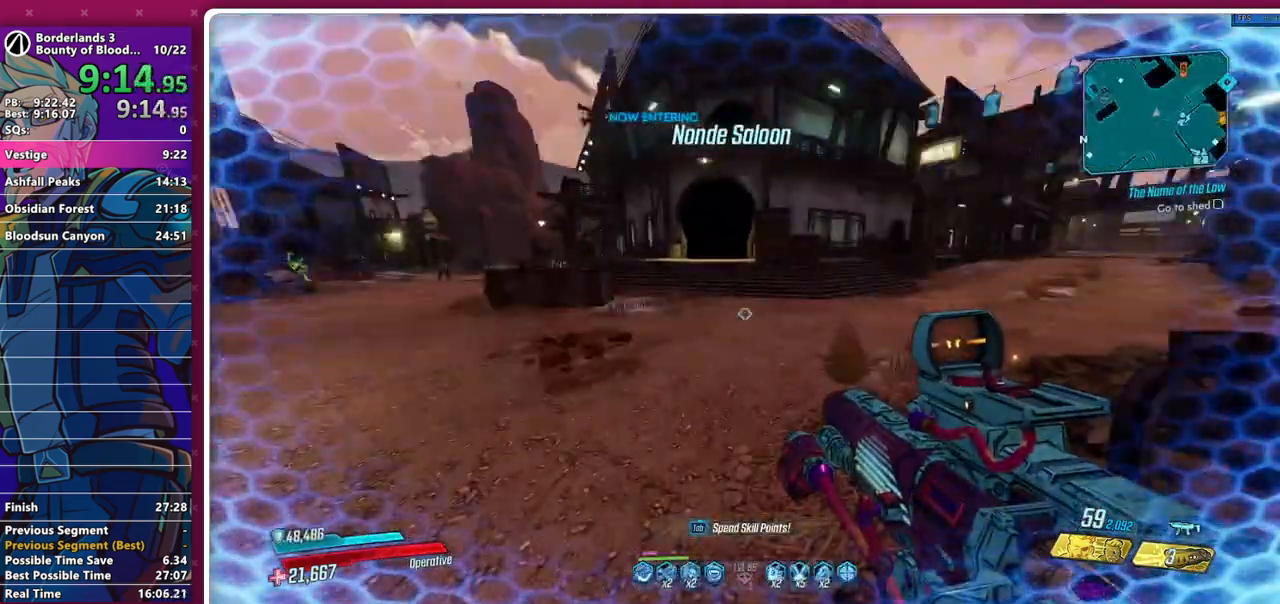
{"keys": ["w"], "mouse": [], "events": [[83, "shift", "up"], [183, "shift", "down"], [267, "shift", "up"]]}
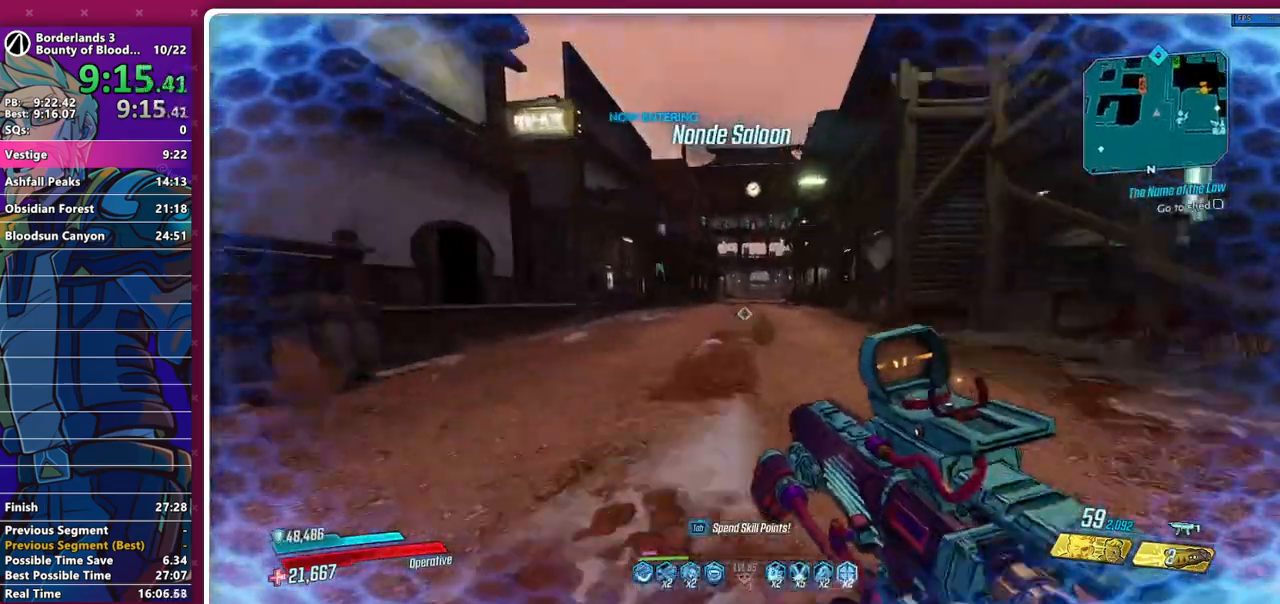
{"keys": ["shift", "w"], "mouse": [], "events": [[200, "shift", "down"], [233, "shift", "up"], [467, "shift", "down"]]}
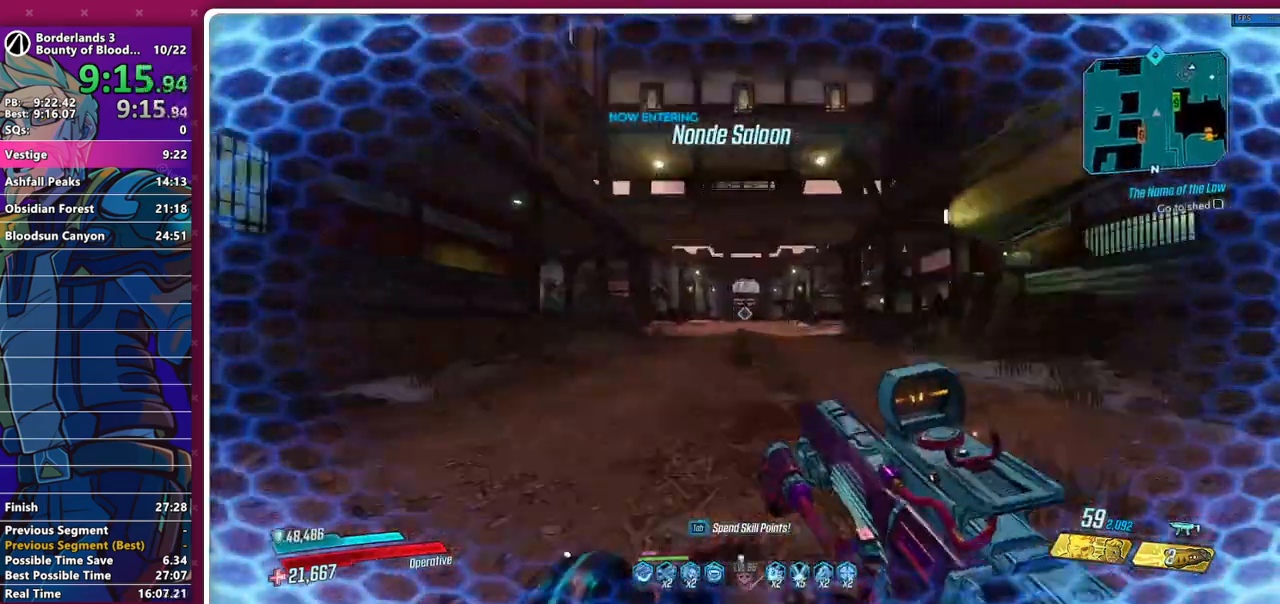
{"keys": ["w"], "mouse": [], "events": [[67, "shift", "up"], [300, "shift", "down"], [400, "shift", "up"]]}